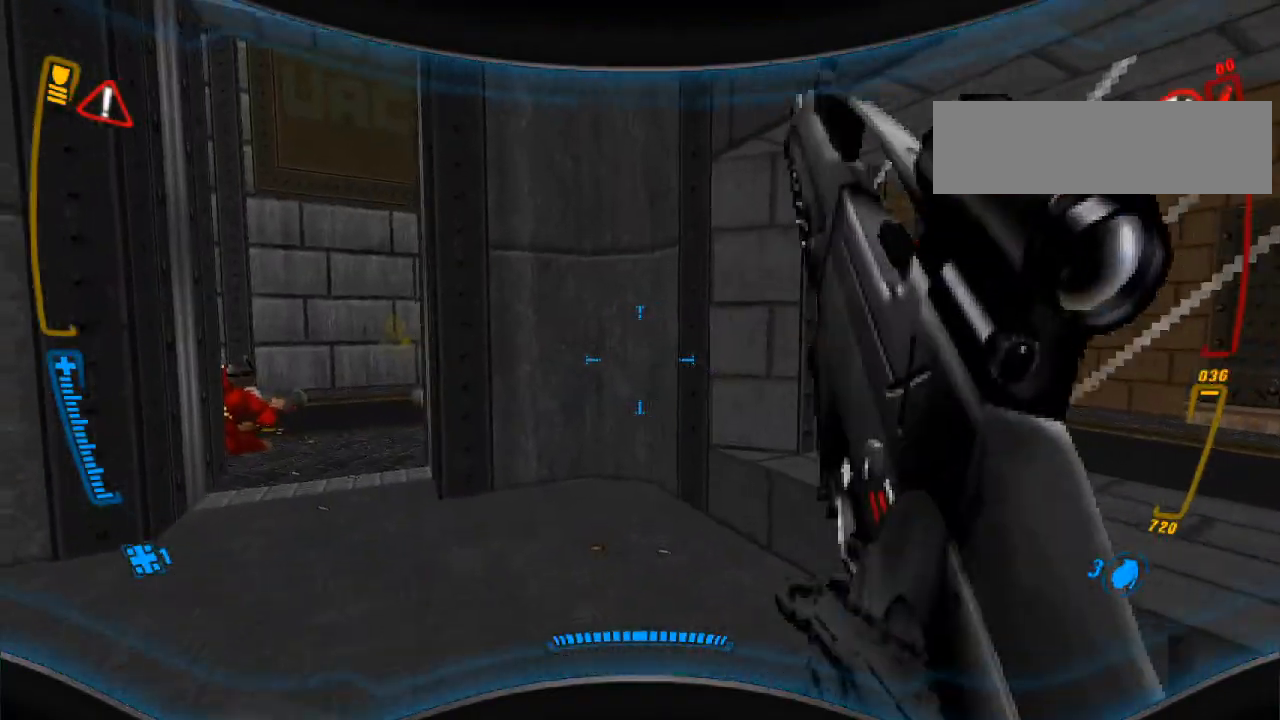
Gameplay with keyboard and mouse; each line is a JSON object with the keys and mouse buttons held at the frame after it. "events" lists presses ("down") and releases ("up") of "a", "alt", "caps_lock", "ctrl", "d", "e", "escape", "f", "f1", "f10", "f11", "f12", "f2", "f3", "f4", "f5", "f6", "f7", "f8", "f9", "q", "r", "s", "shift", "space", "t", "tab", "w", "y", "mouse_left", "mouse_wheel" and "mouse_right" between this image and that frame as [ms after this image, input, new state], when the widget could be followed in between. "mouse_left", "mouse_wheel", "mouse_right" = the "left", "wheel", "right" buttons of the "mouse" list. No other keys are recorded. "wheel" means that the mouse wheel is clicked or scrolled. Mouse movement is not recorded.
{"keys": [], "mouse": [], "events": [[100, "a", "up"], [133, "w", "up"], [467, "a", "down"], [500, "a", "up"]]}
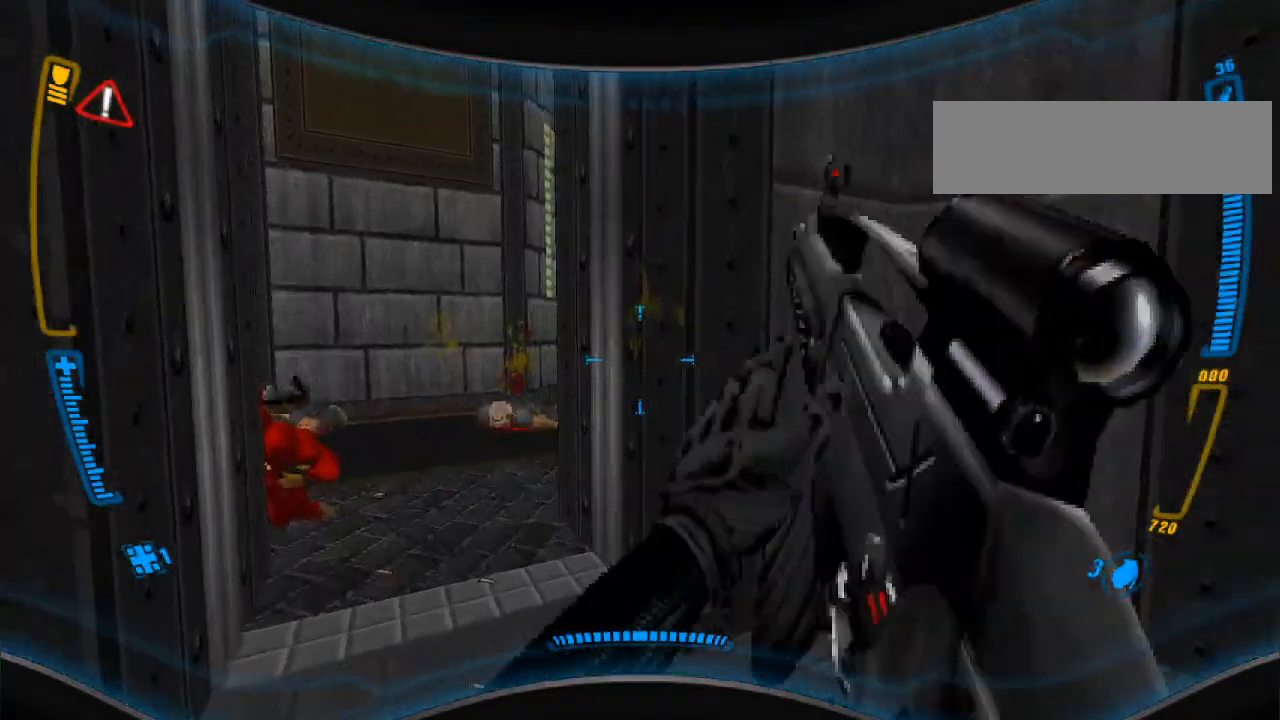
{"keys": [], "mouse": [], "events": [[133, "w", "down"], [233, "w", "up"], [367, "w", "down"], [467, "w", "up"]]}
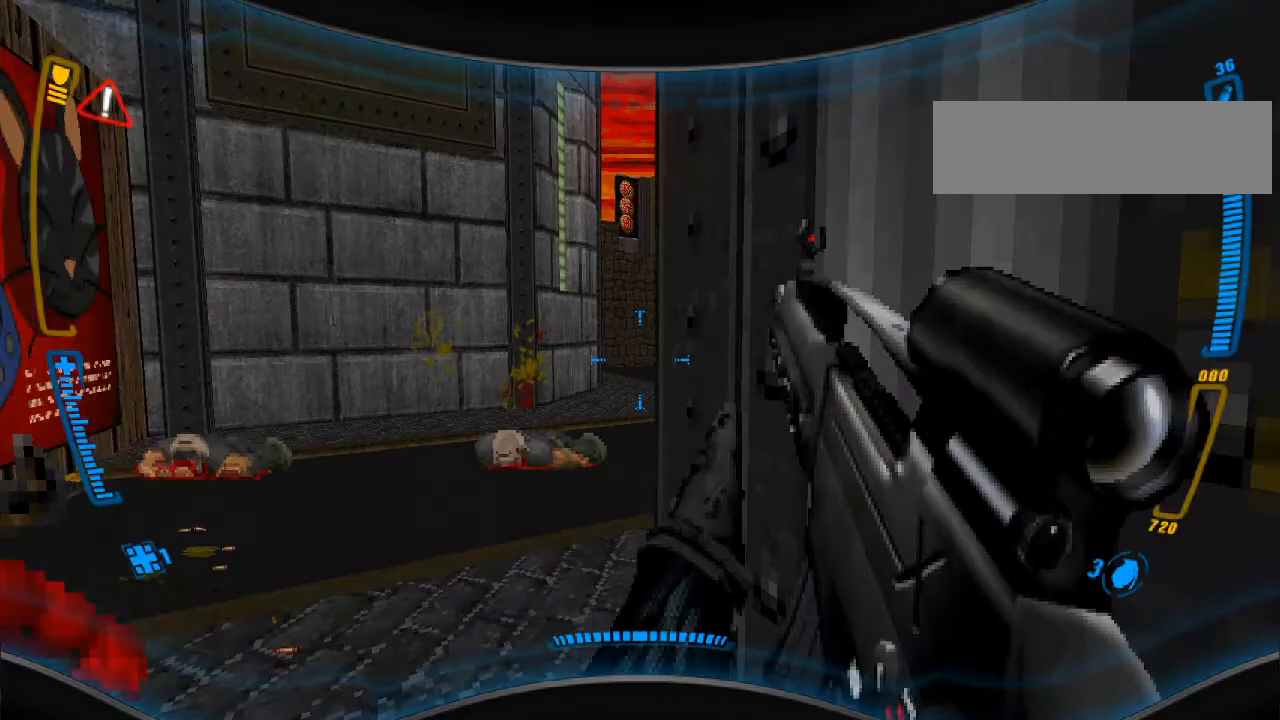
{"keys": [], "mouse": [], "events": [[100, "a", "down"], [167, "a", "up"]]}
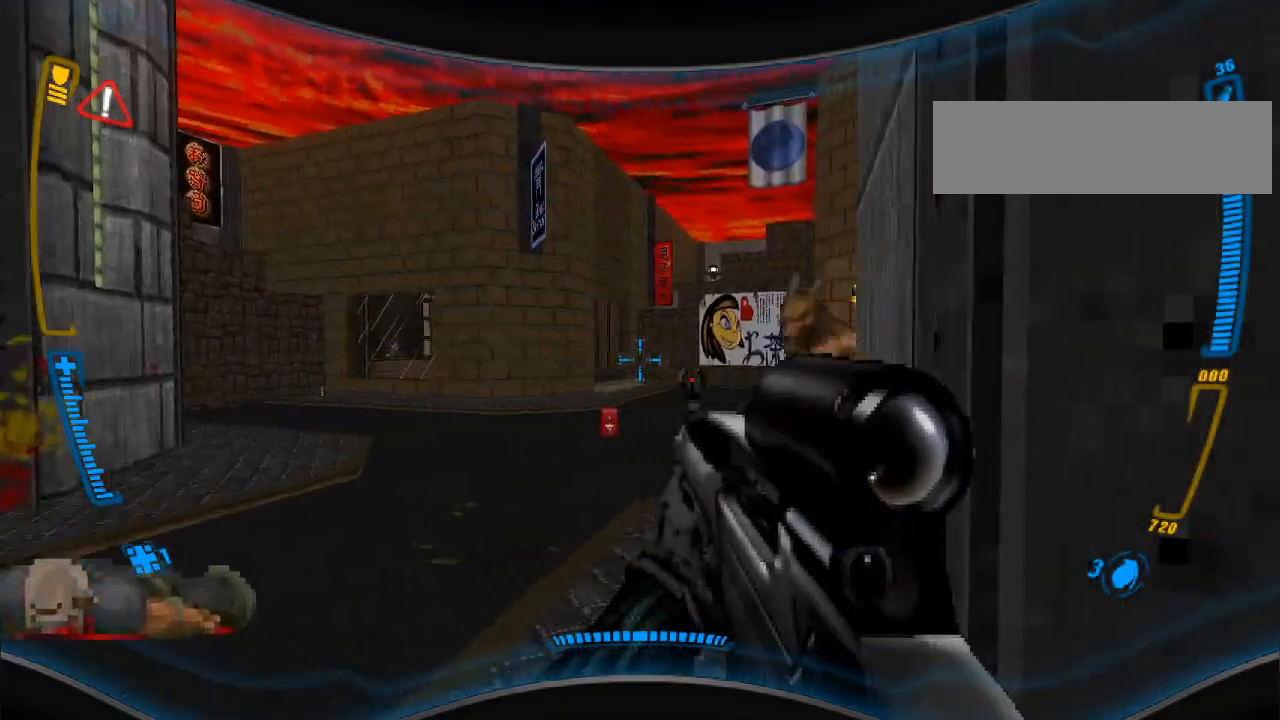
{"keys": [], "mouse": ["left"], "events": [[367, "mouse_left", "down"]]}
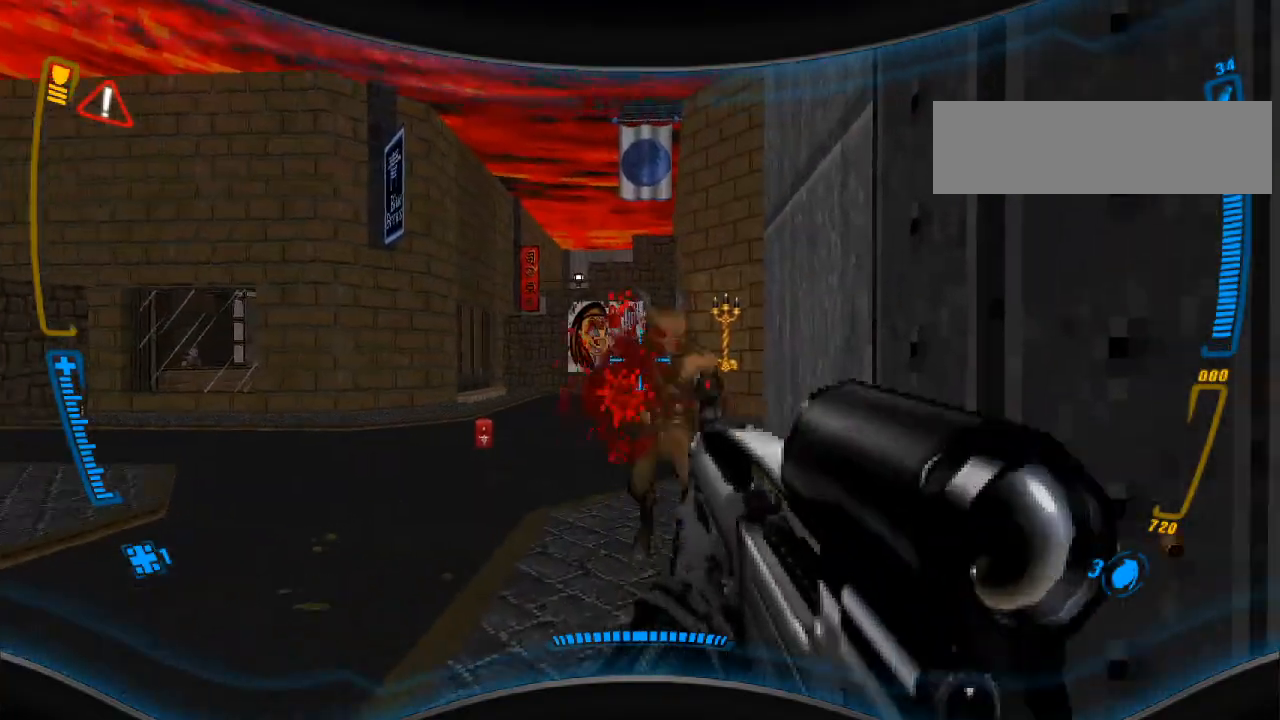
{"keys": [], "mouse": [], "events": [[467, "mouse_left", "up"]]}
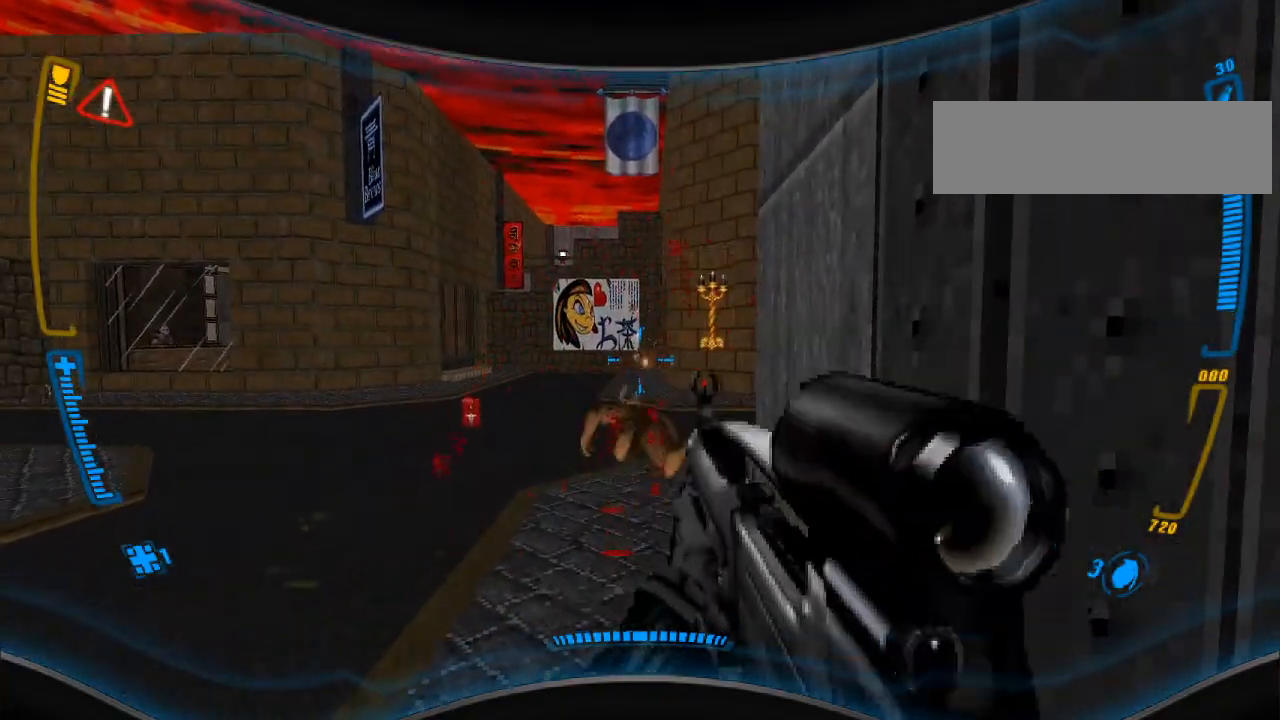
{"keys": [], "mouse": [], "events": [[300, "a", "down"], [500, "a", "up"]]}
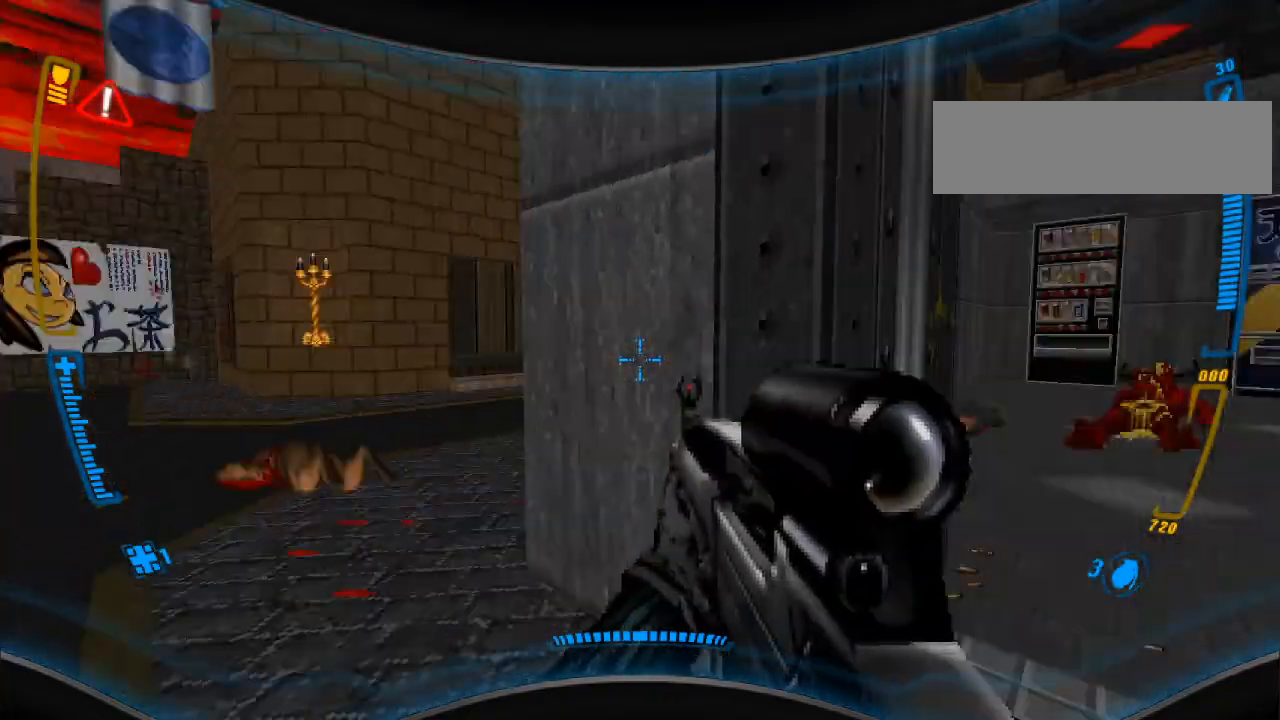
{"keys": [], "mouse": [], "events": [[100, "w", "down"], [200, "w", "up"], [333, "a", "down"], [367, "a", "up"]]}
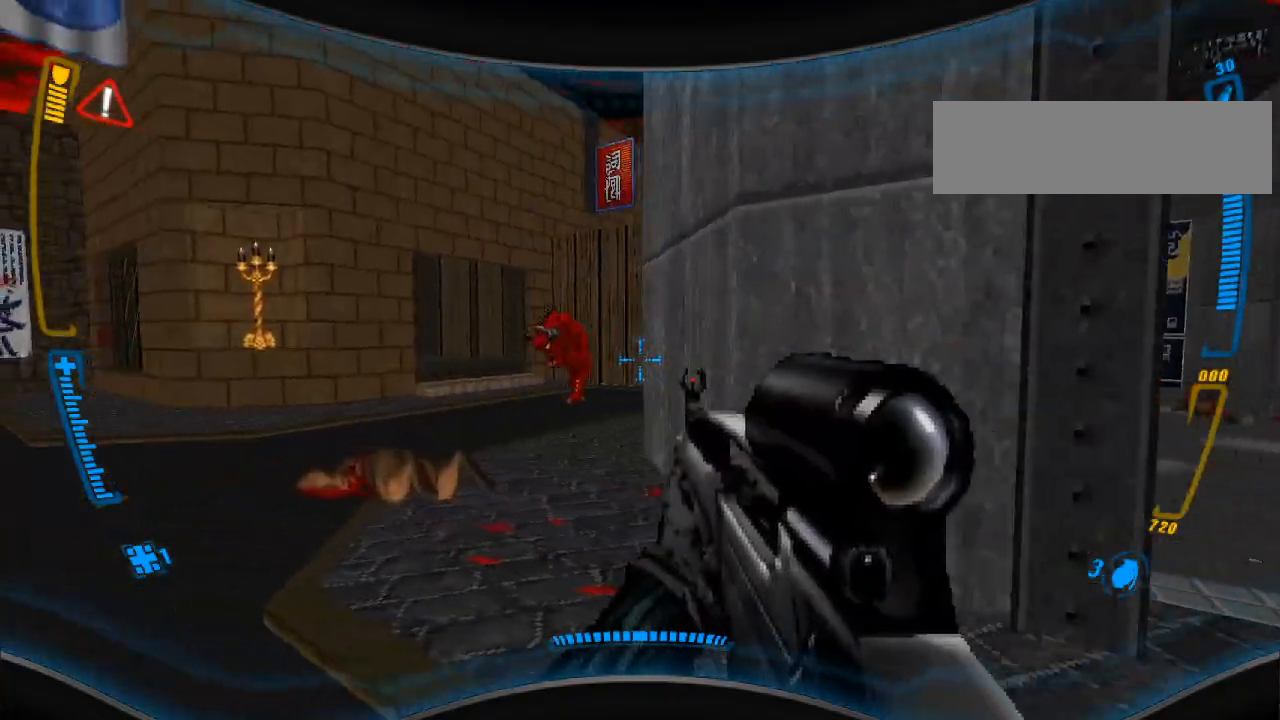
{"keys": ["d"], "mouse": ["left"], "events": [[133, "mouse_left", "down"], [467, "d", "down"]]}
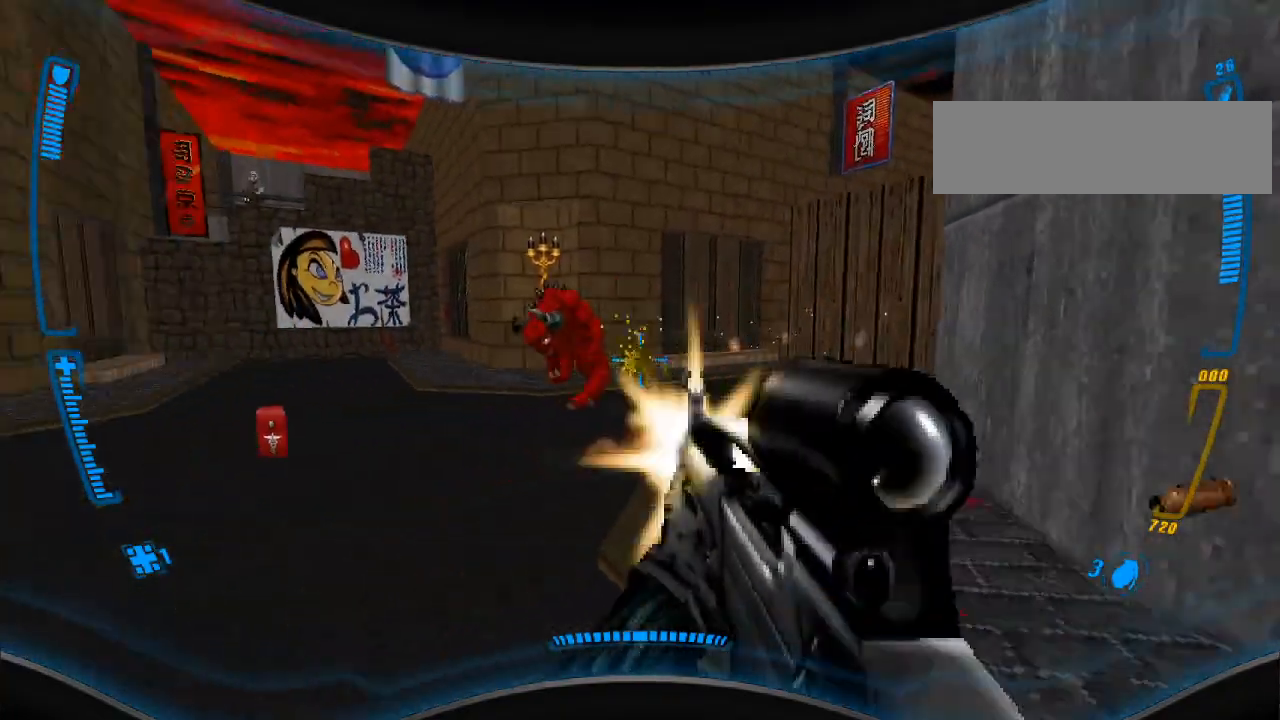
{"keys": [], "mouse": ["left"], "events": [[67, "d", "up"], [200, "s", "down"], [300, "s", "up"]]}
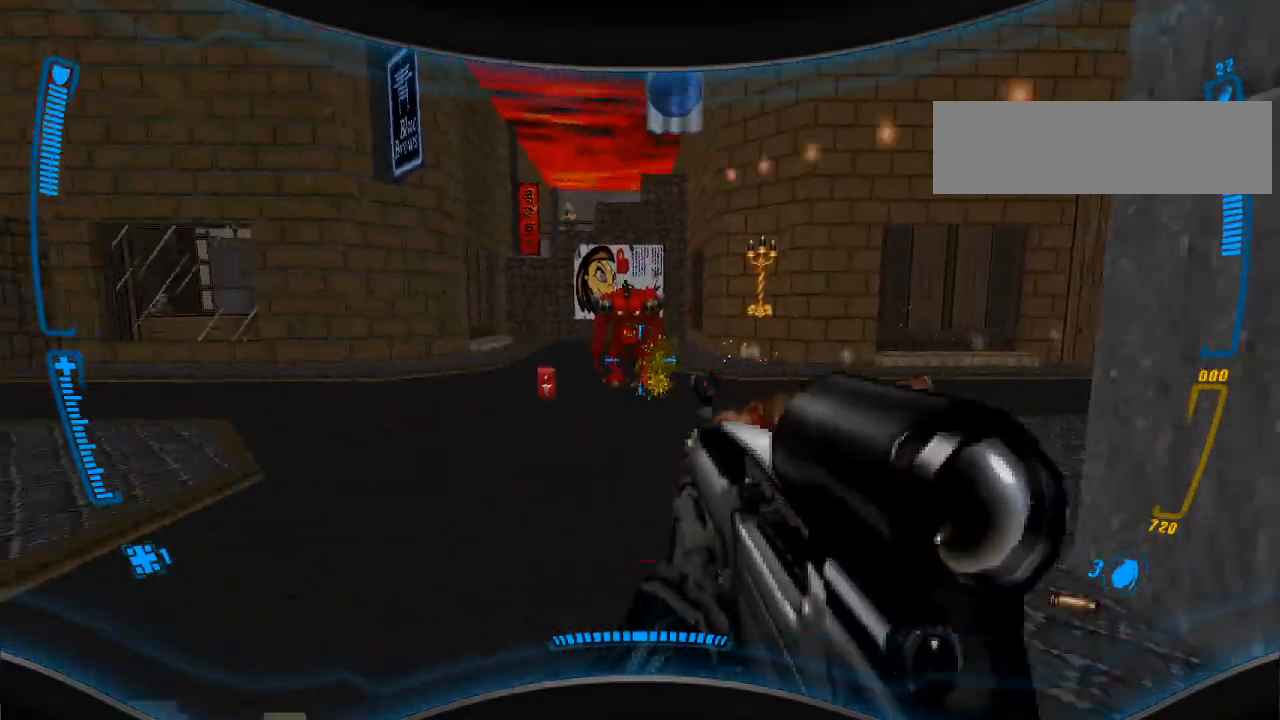
{"keys": [], "mouse": ["left"], "events": [[333, "a", "down"], [400, "a", "up"]]}
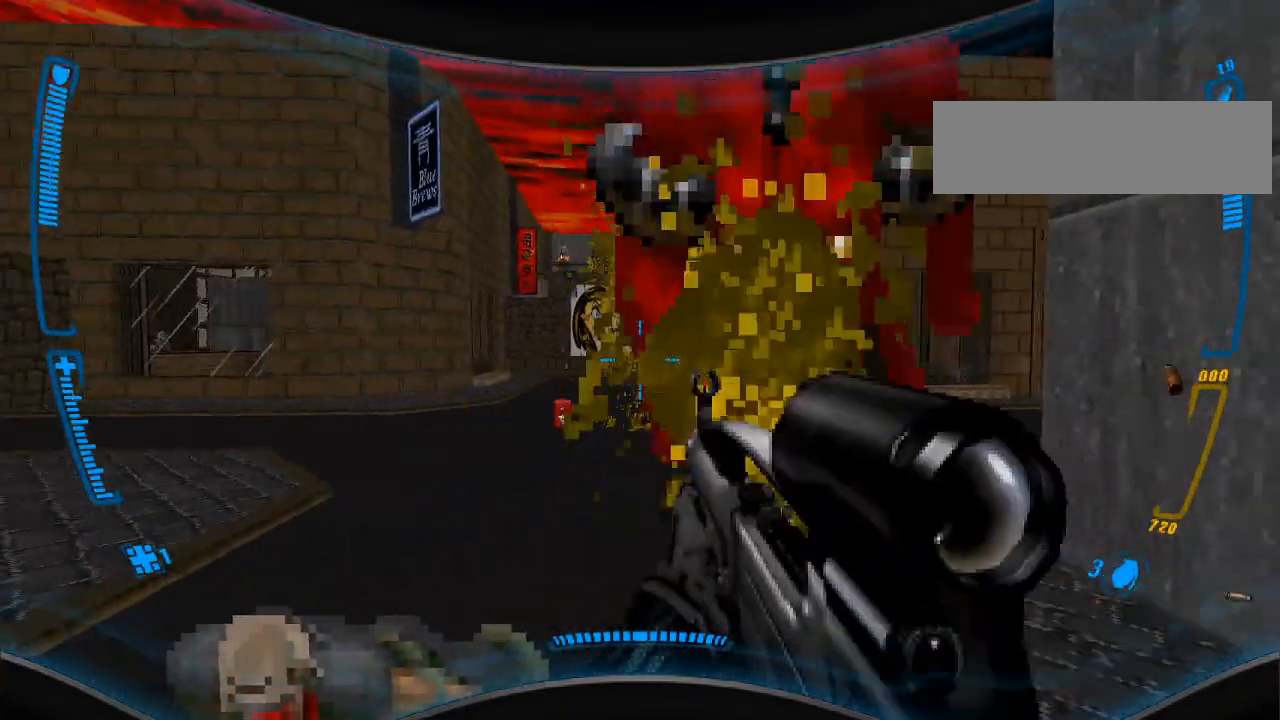
{"keys": ["a"], "mouse": ["left"], "events": [[167, "s", "down"], [333, "s", "up"], [400, "a", "down"]]}
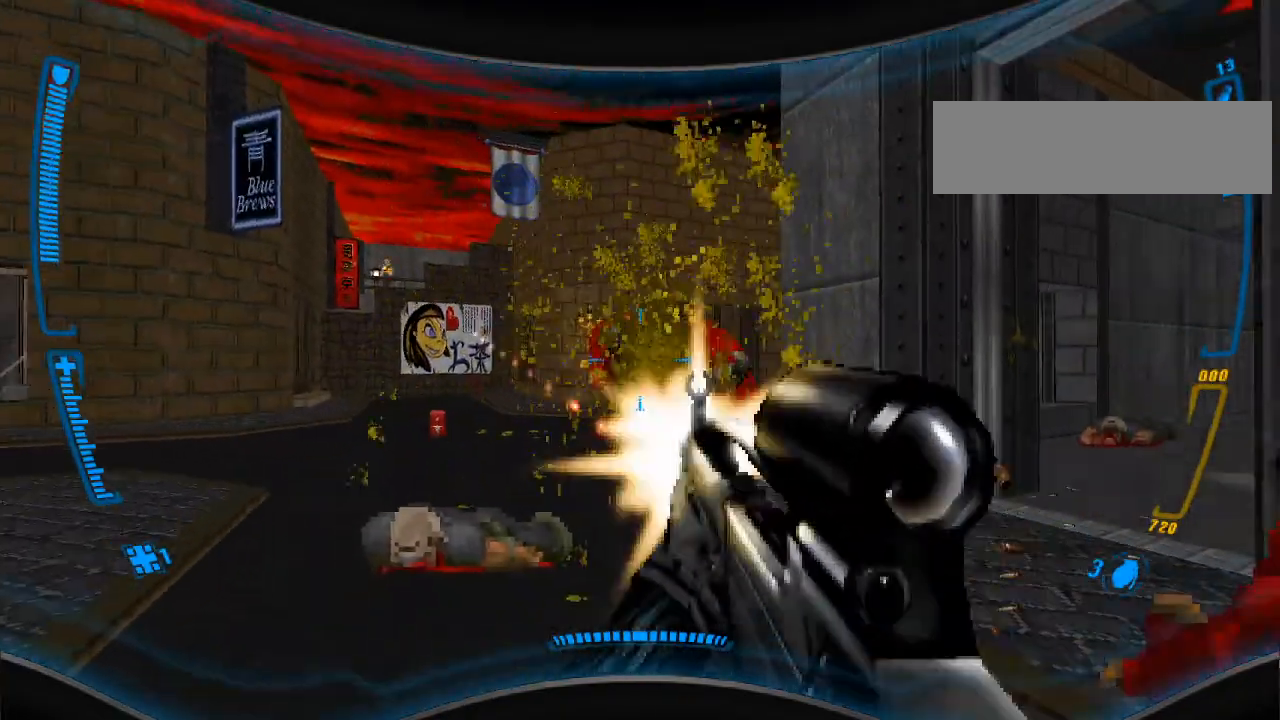
{"keys": [], "mouse": [], "events": [[167, "a", "up"], [167, "mouse_left", "up"], [233, "w", "down"], [367, "w", "up"]]}
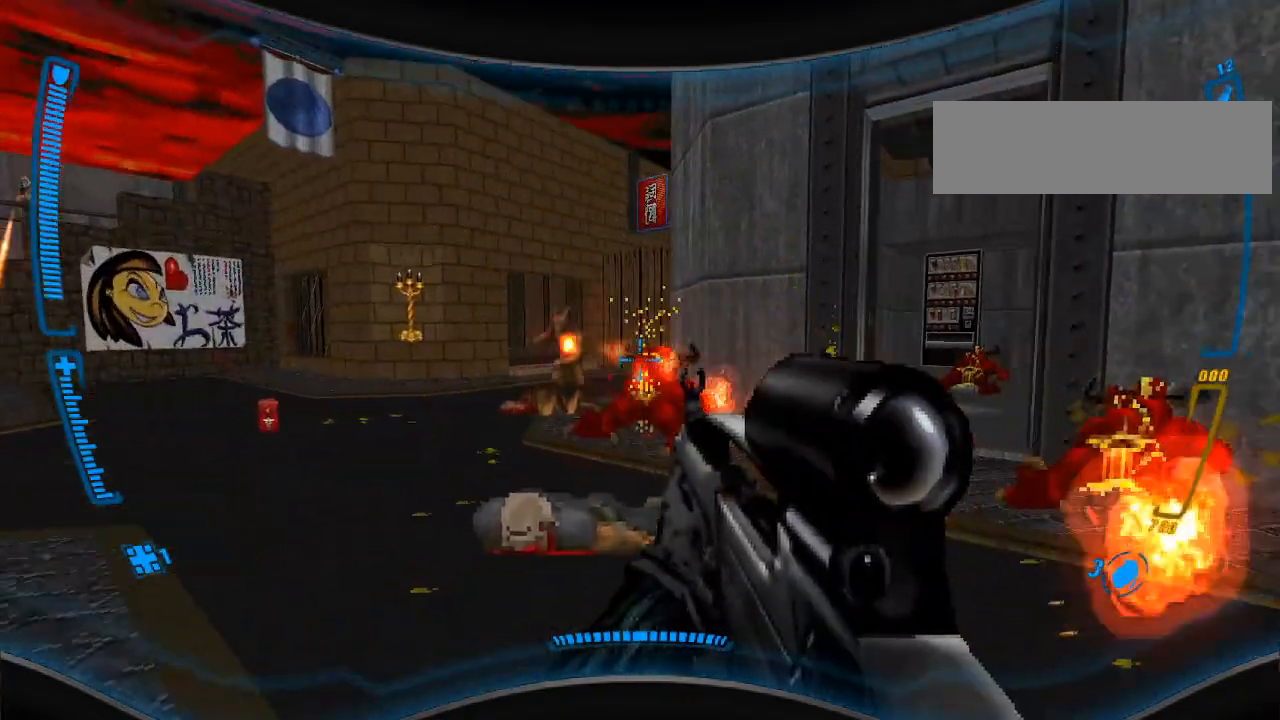
{"keys": ["d"], "mouse": ["left"], "events": [[233, "w", "down"], [267, "a", "down"], [267, "mouse_left", "down"], [300, "a", "up"], [300, "w", "up"], [400, "d", "down"]]}
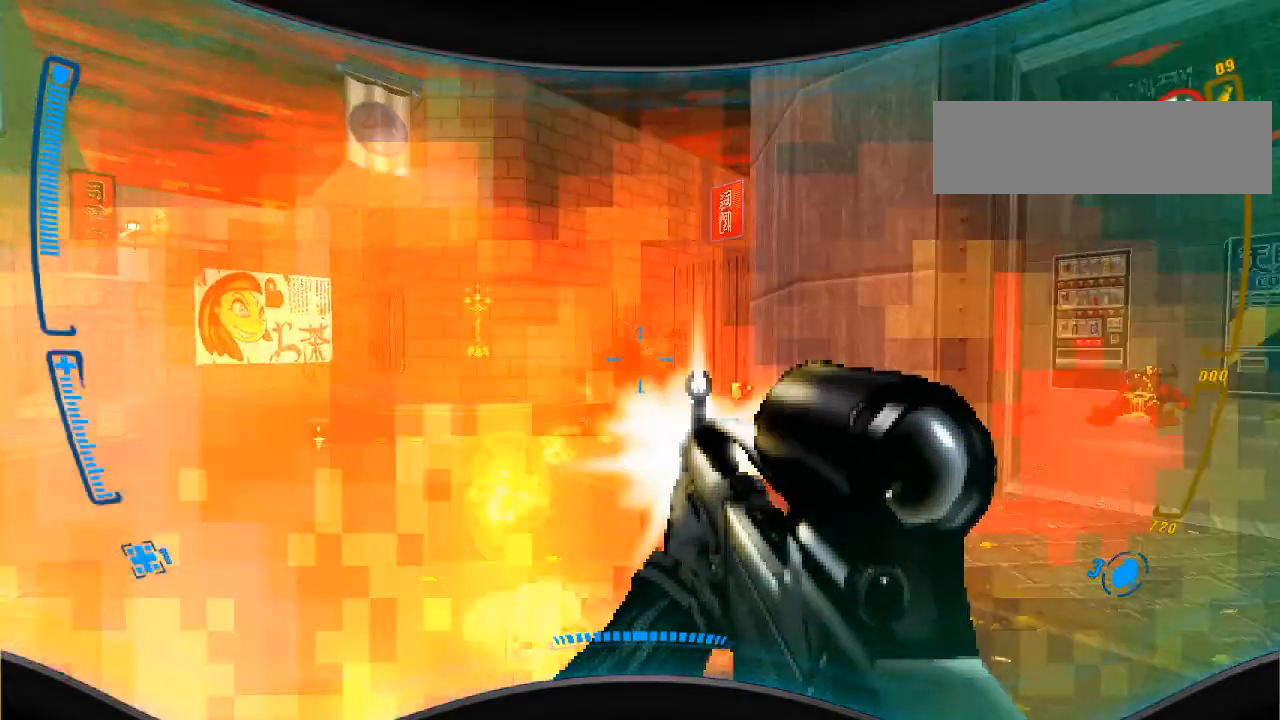
{"keys": ["w"], "mouse": ["left"], "events": [[100, "d", "up"], [133, "w", "down"], [300, "w", "up"], [500, "w", "down"]]}
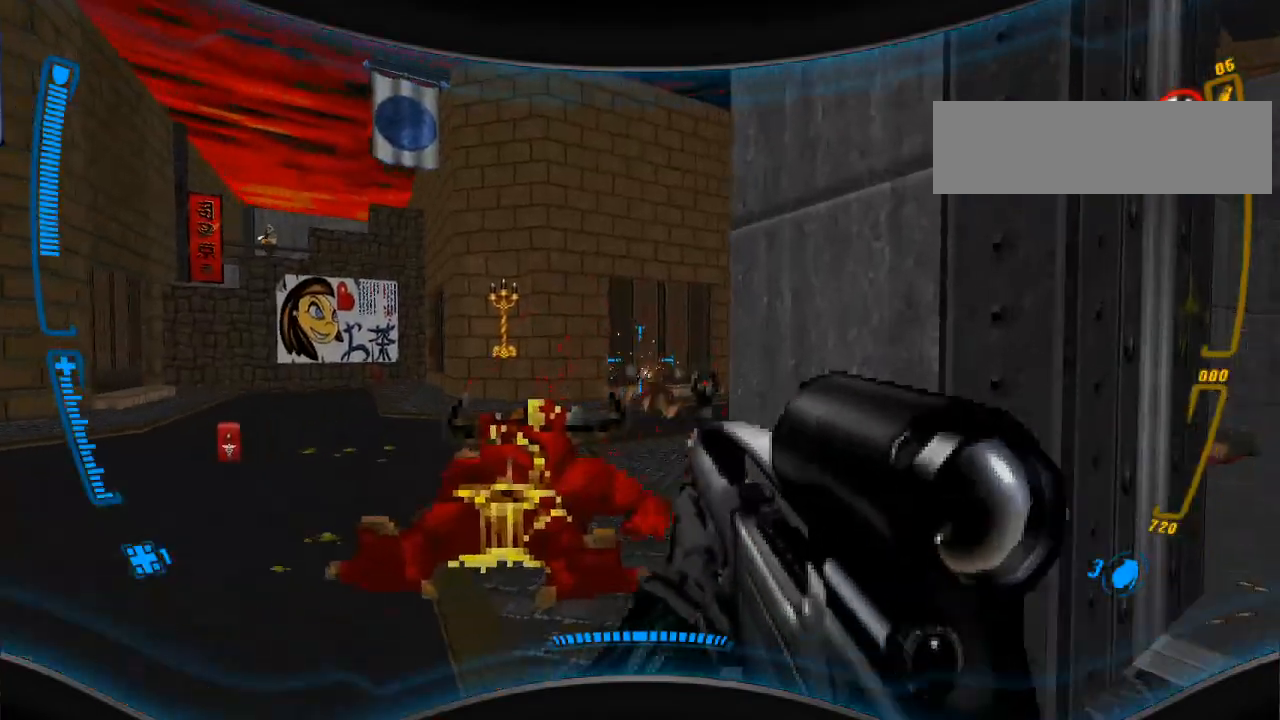
{"keys": ["d", "w"], "mouse": [], "events": [[167, "a", "down"], [167, "mouse_left", "up"], [233, "a", "up"], [333, "d", "down"]]}
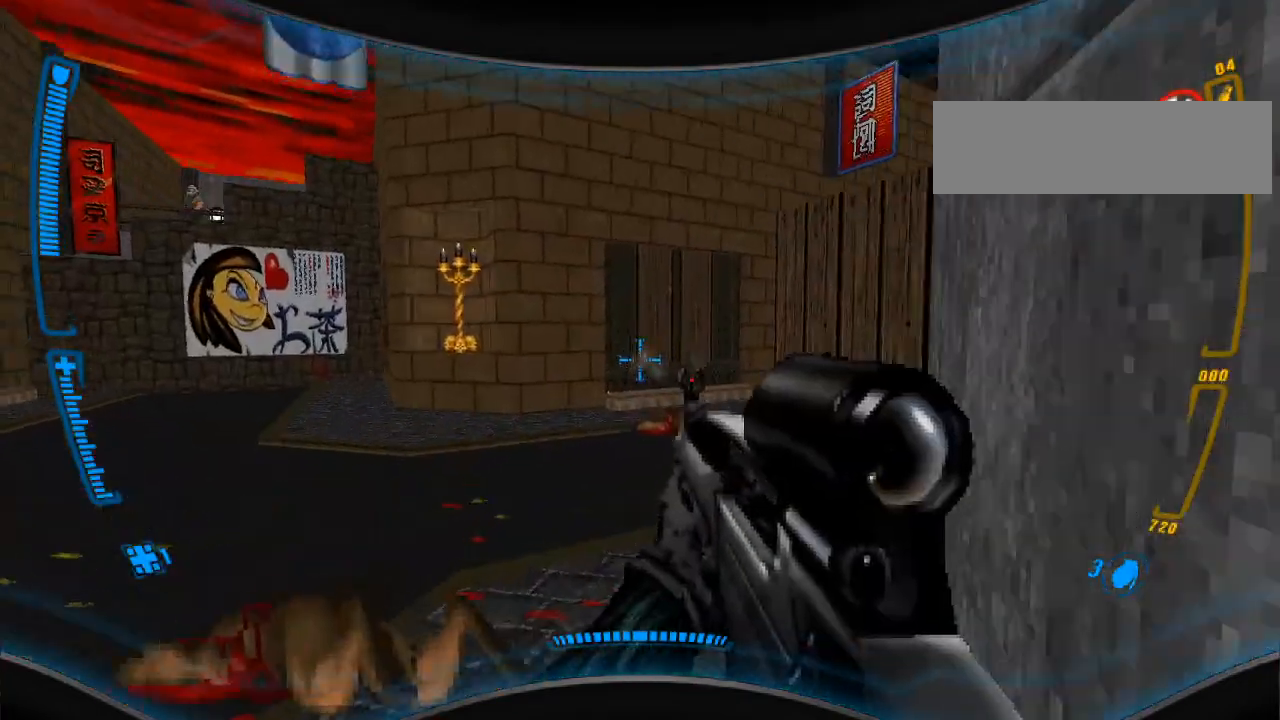
{"keys": [], "mouse": [], "events": [[67, "d", "up"], [100, "w", "up"], [200, "w", "down"], [500, "w", "up"]]}
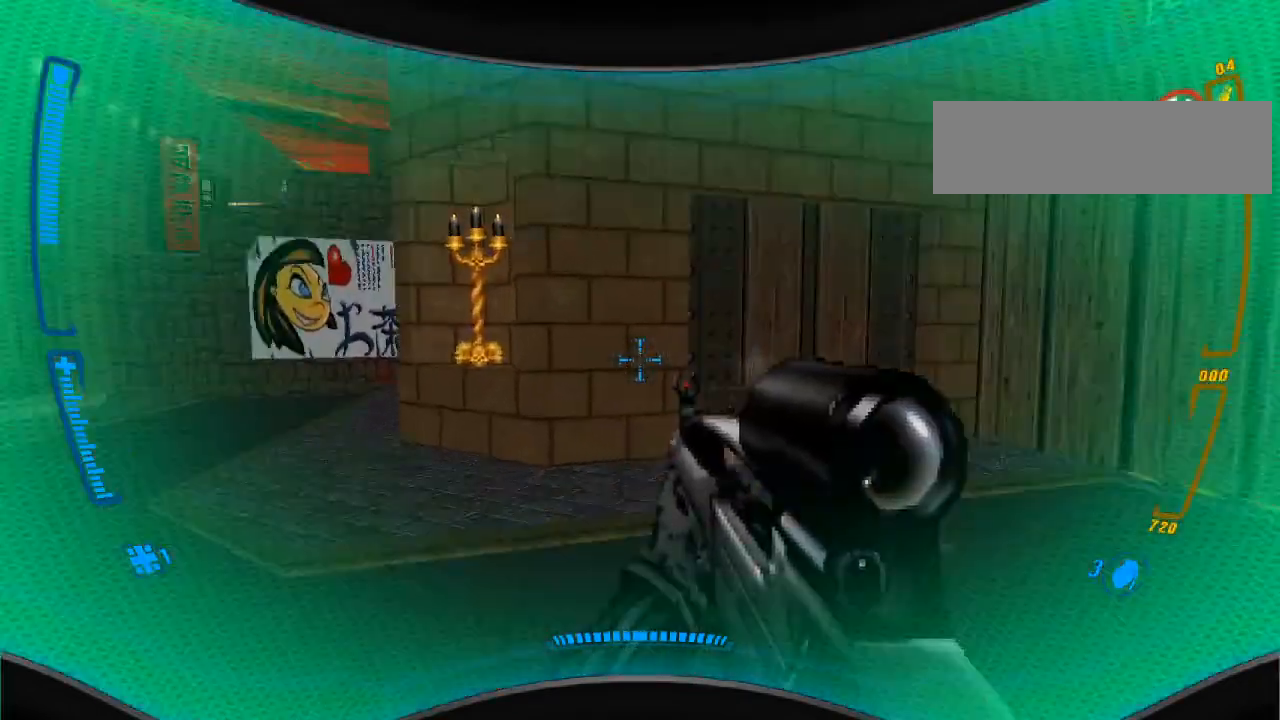
{"keys": [], "mouse": [], "events": [[133, "r", "down"], [267, "r", "up"], [267, "w", "down"], [500, "w", "up"]]}
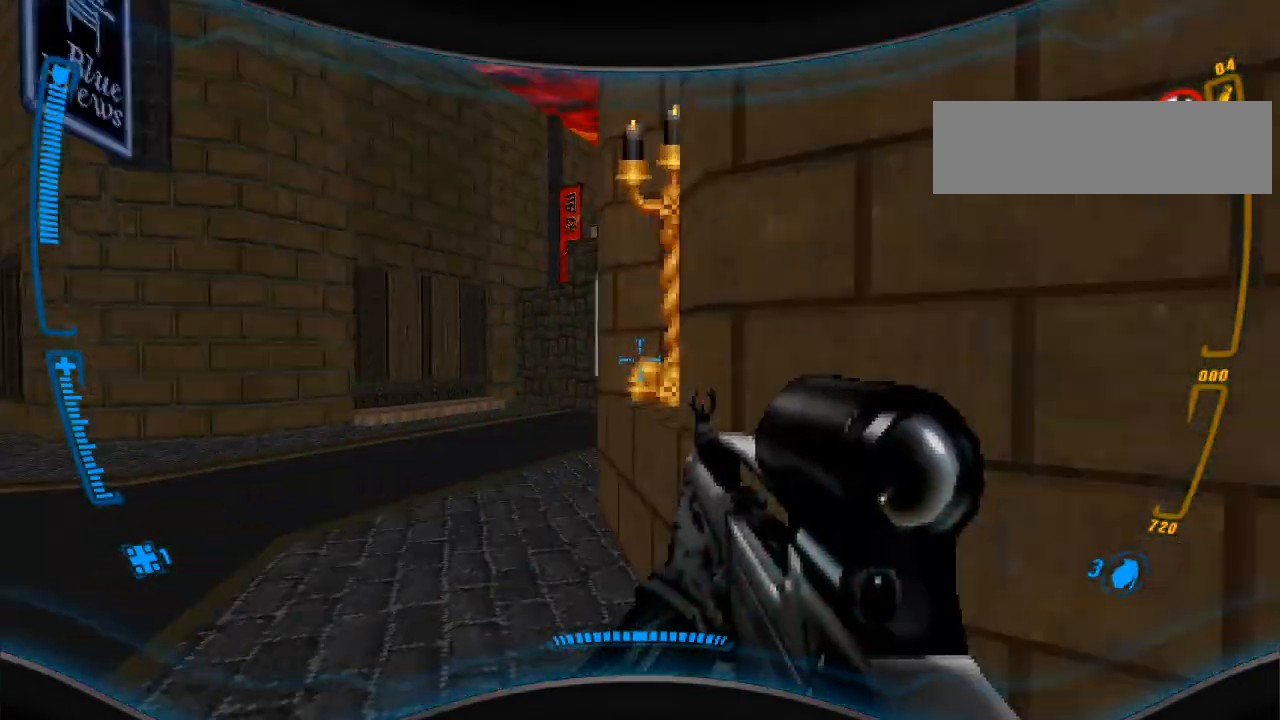
{"keys": [], "mouse": [], "events": [[467, "a", "down"], [500, "a", "up"]]}
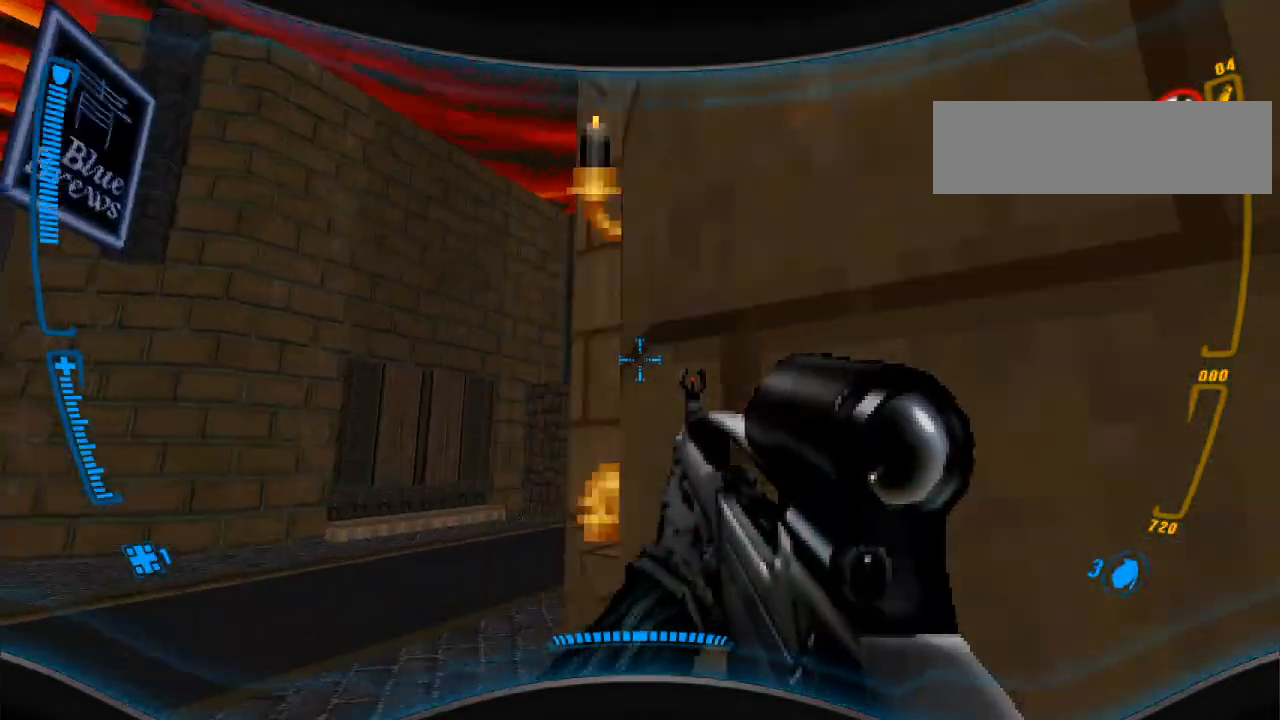
{"keys": [], "mouse": [], "events": [[33, "mouse_right", "down"], [167, "mouse_right", "up"]]}
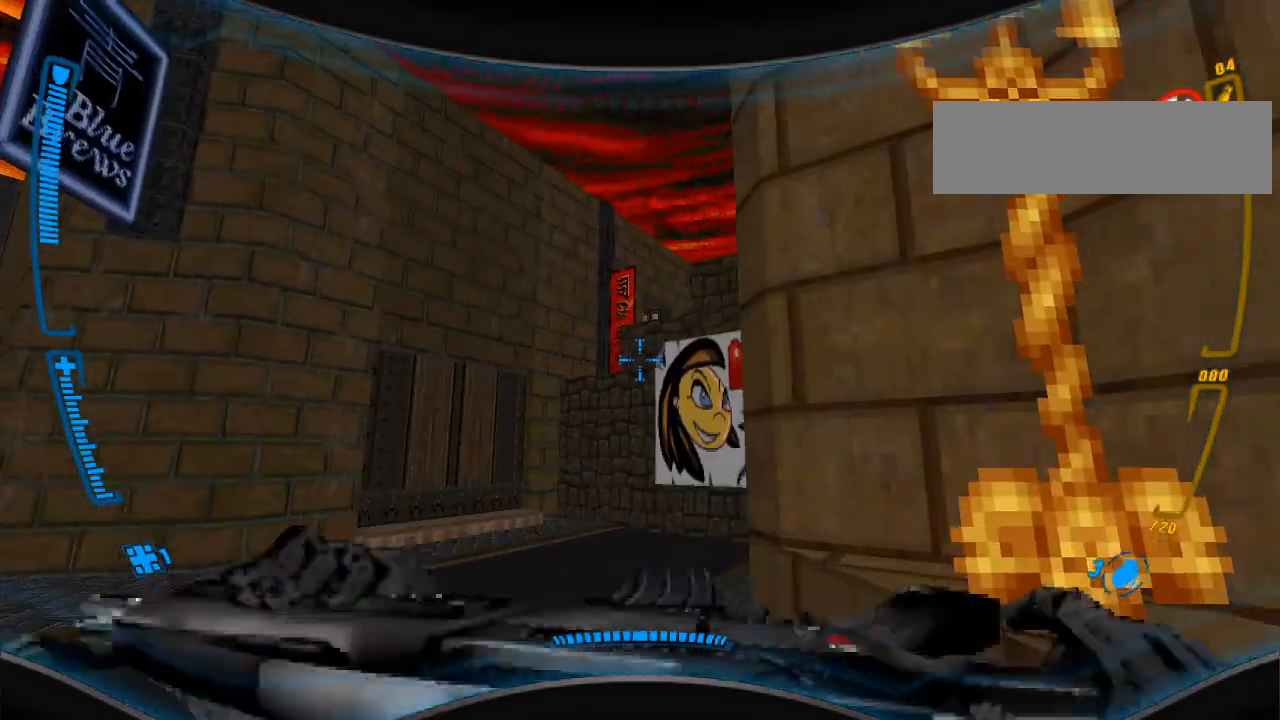
{"keys": [], "mouse": [], "events": [[67, "s", "down"], [233, "d", "down"], [233, "s", "up"], [333, "d", "up"]]}
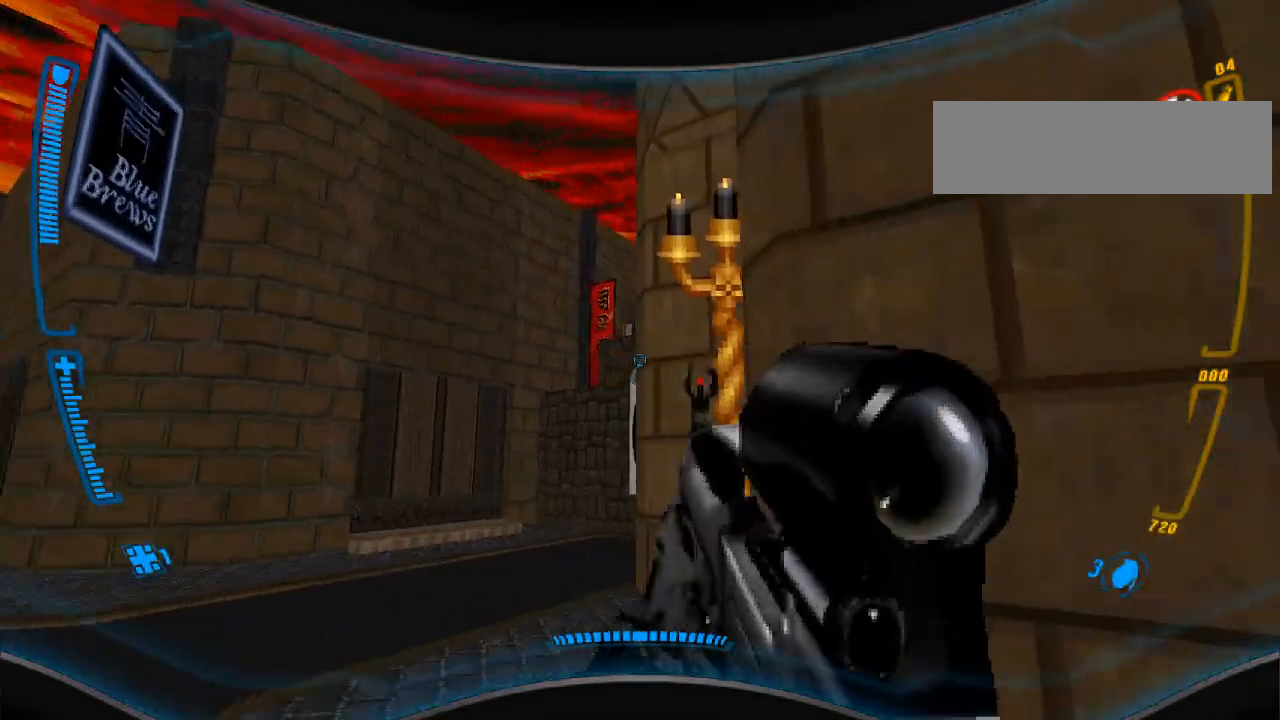
{"keys": ["a"], "mouse": [], "events": [[67, "a", "down"], [200, "a", "up"], [433, "a", "down"]]}
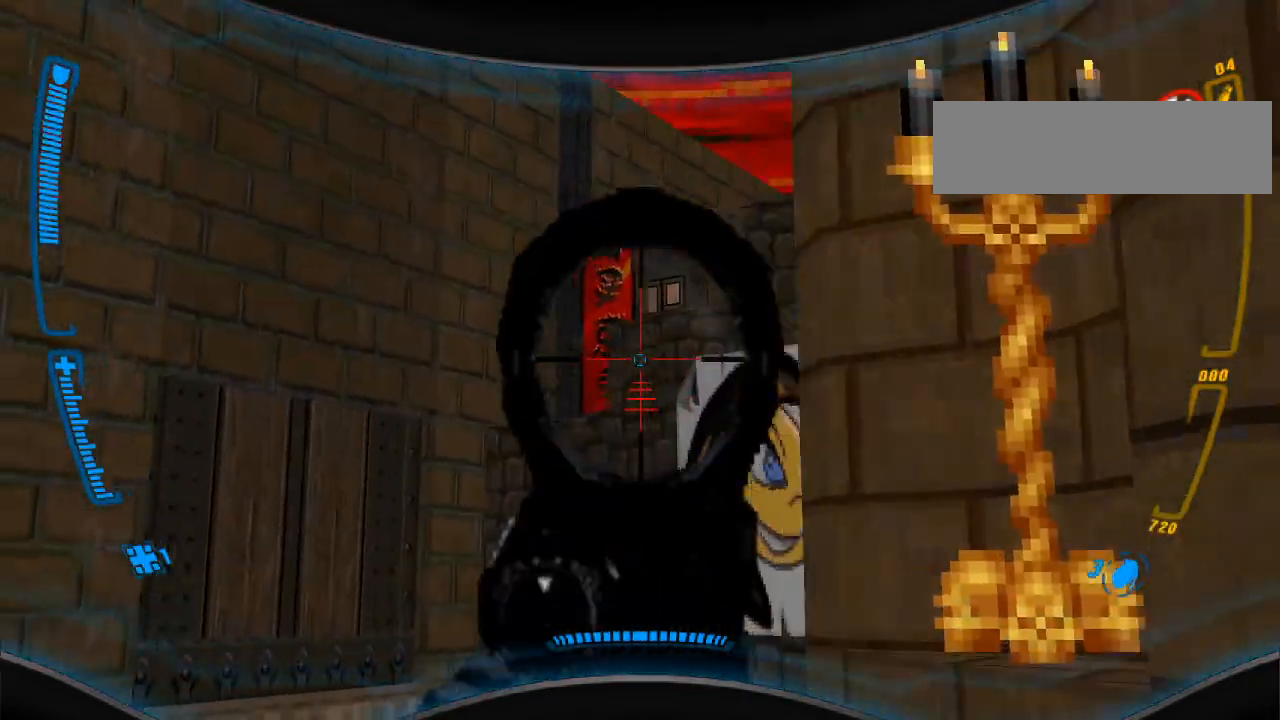
{"keys": ["a"], "mouse": [], "events": [[67, "a", "up"], [400, "a", "down"]]}
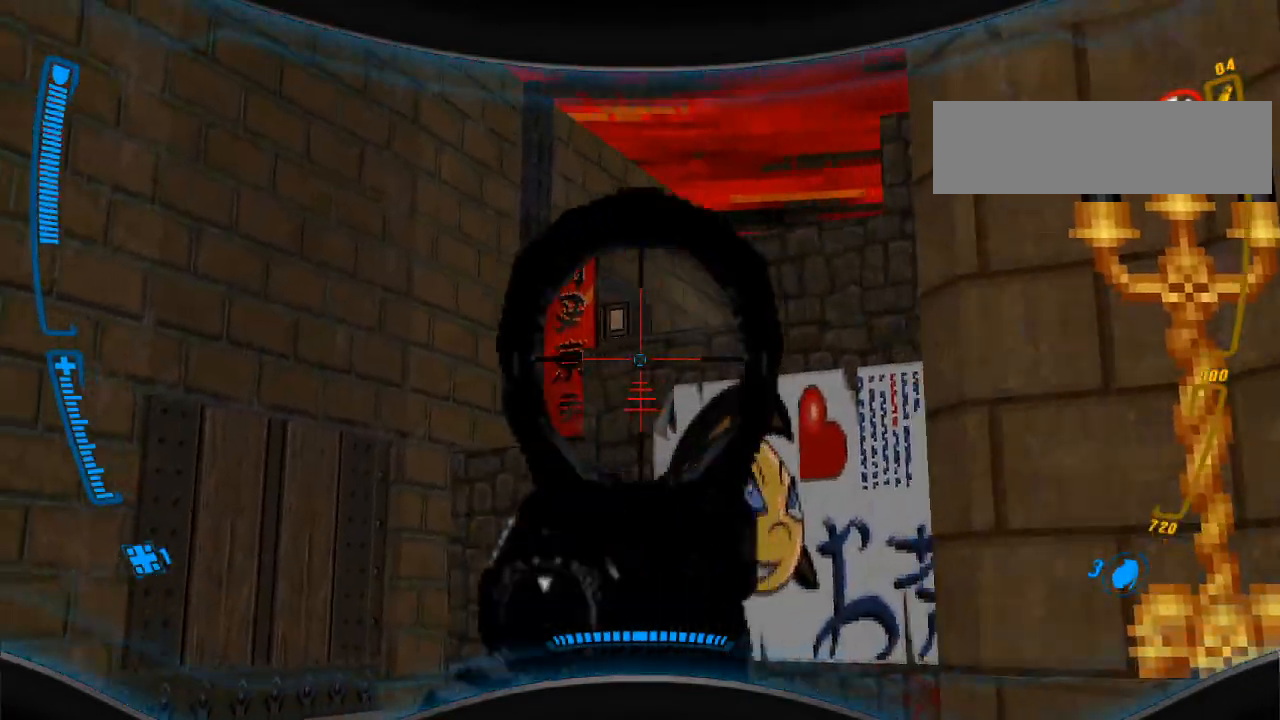
{"keys": [], "mouse": [], "events": [[33, "a", "up"], [133, "a", "down"], [467, "a", "up"]]}
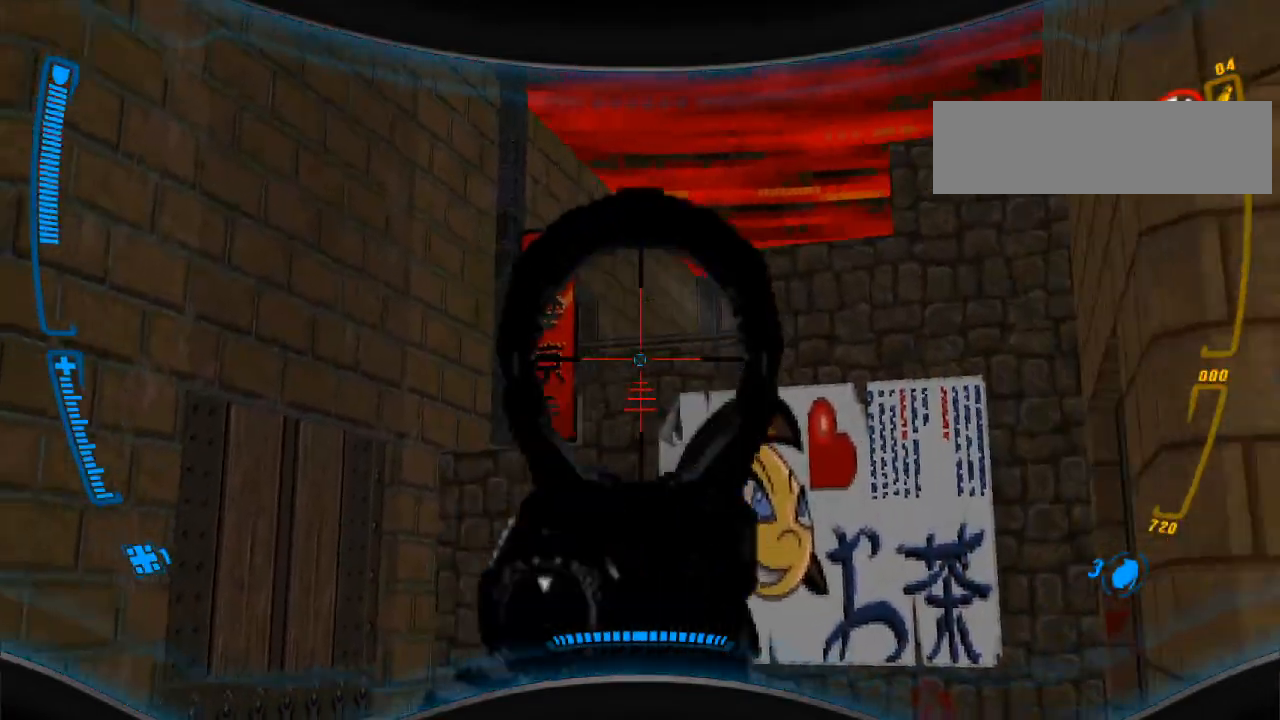
{"keys": [], "mouse": [], "events": []}
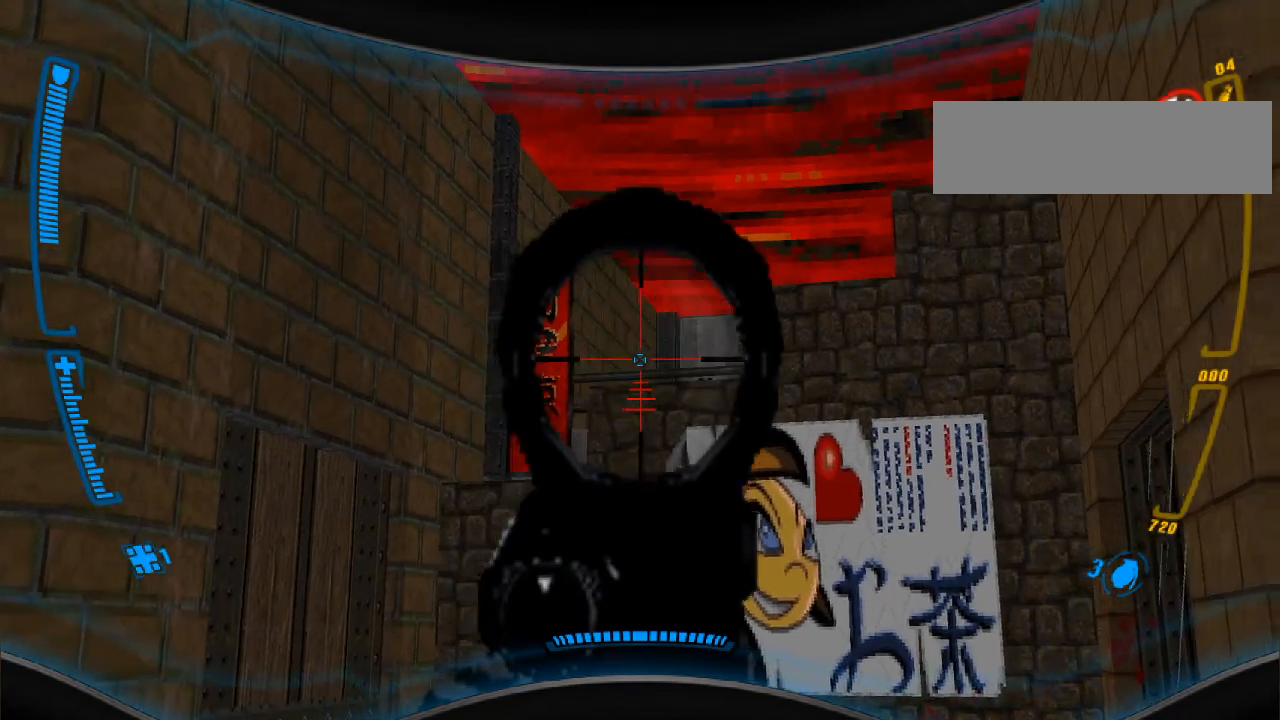
{"keys": [], "mouse": [], "events": []}
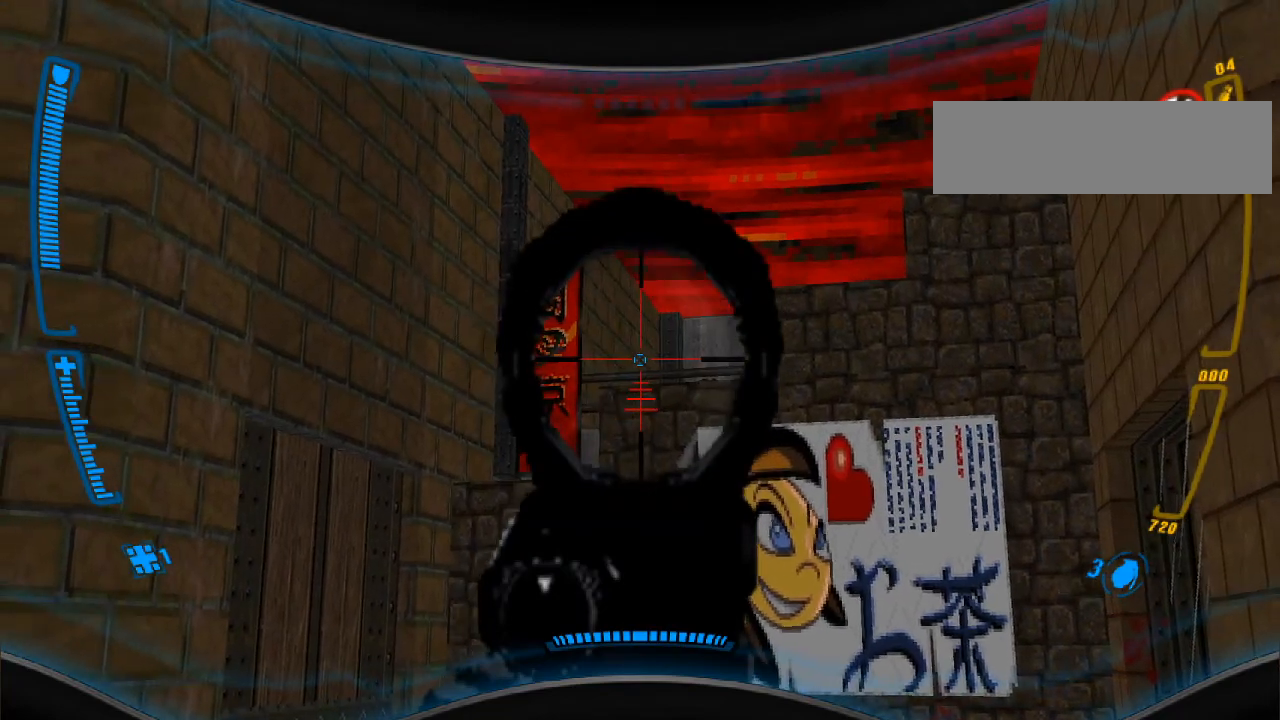
{"keys": [], "mouse": [], "events": []}
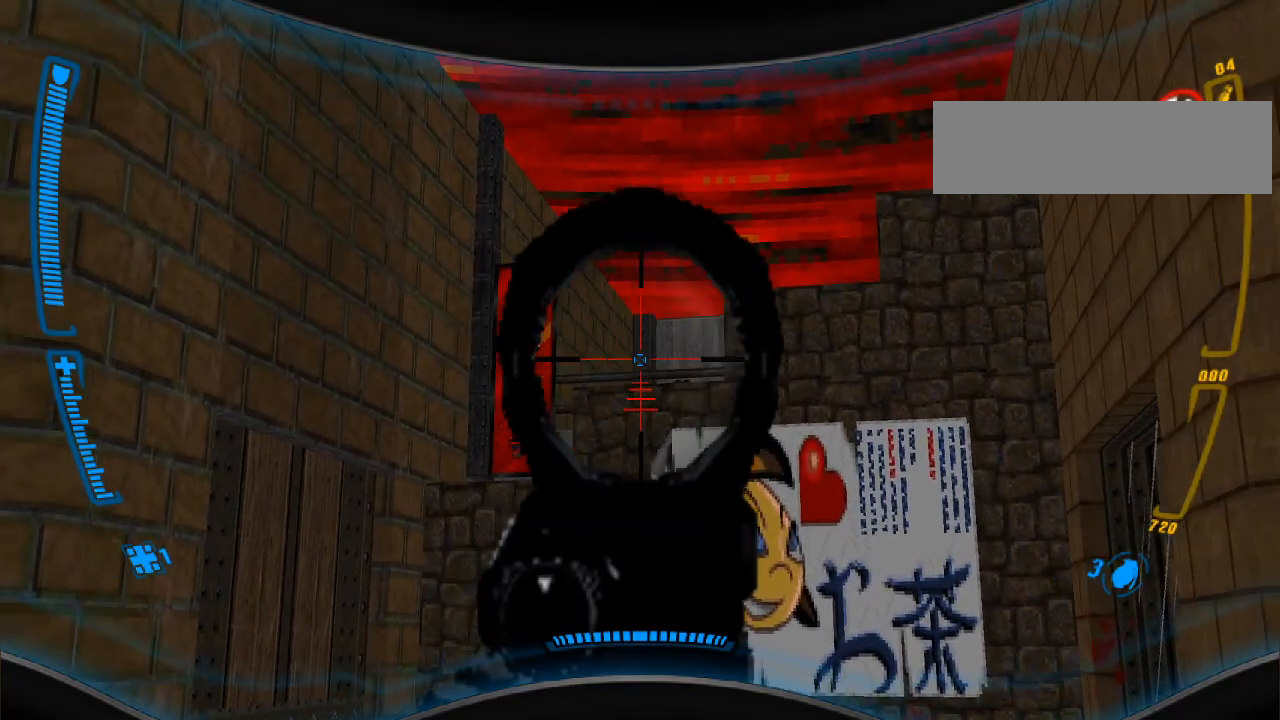
{"keys": [], "mouse": [], "events": []}
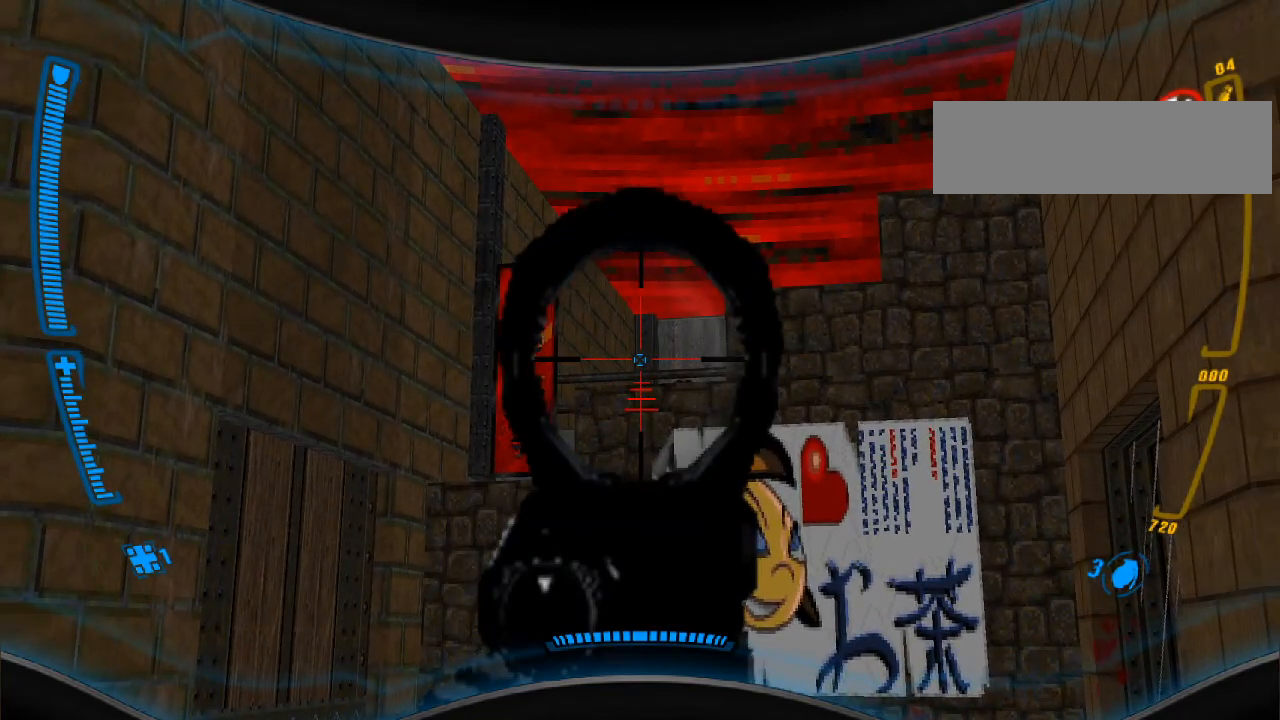
{"keys": ["w"], "mouse": [], "events": [[500, "w", "down"]]}
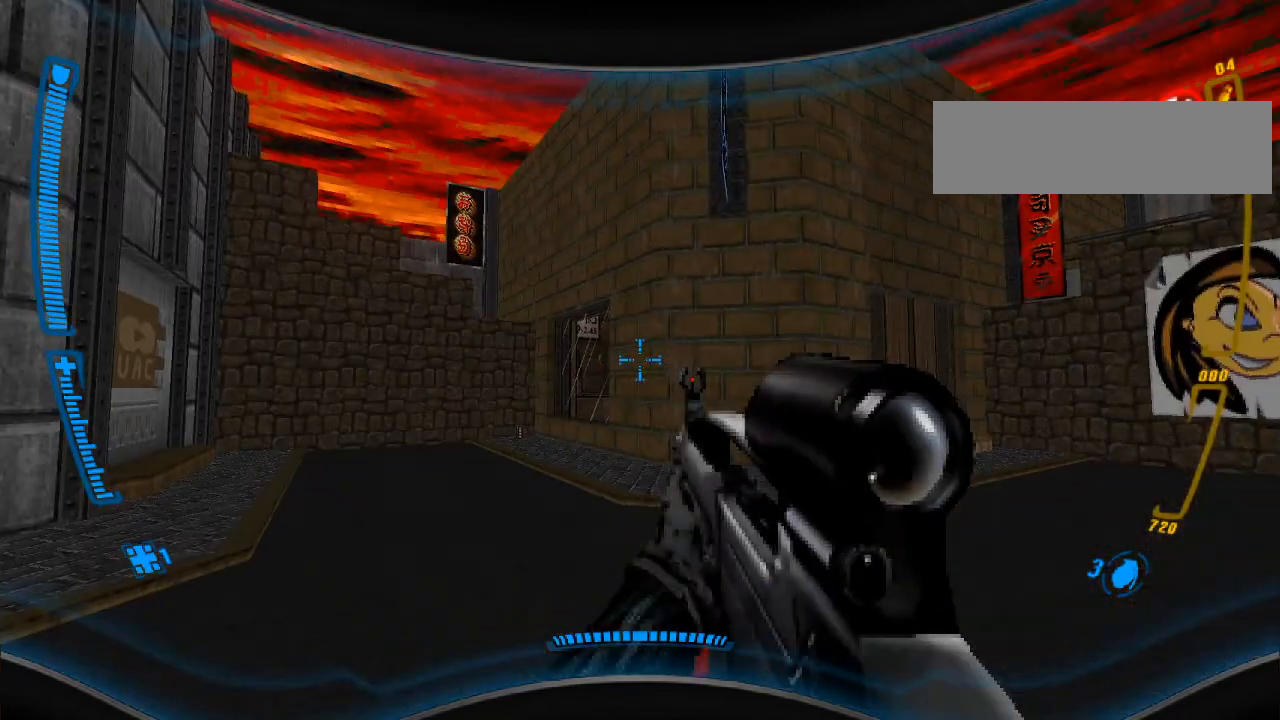
{"keys": ["a"], "mouse": [], "events": [[233, "w", "up"], [433, "a", "down"]]}
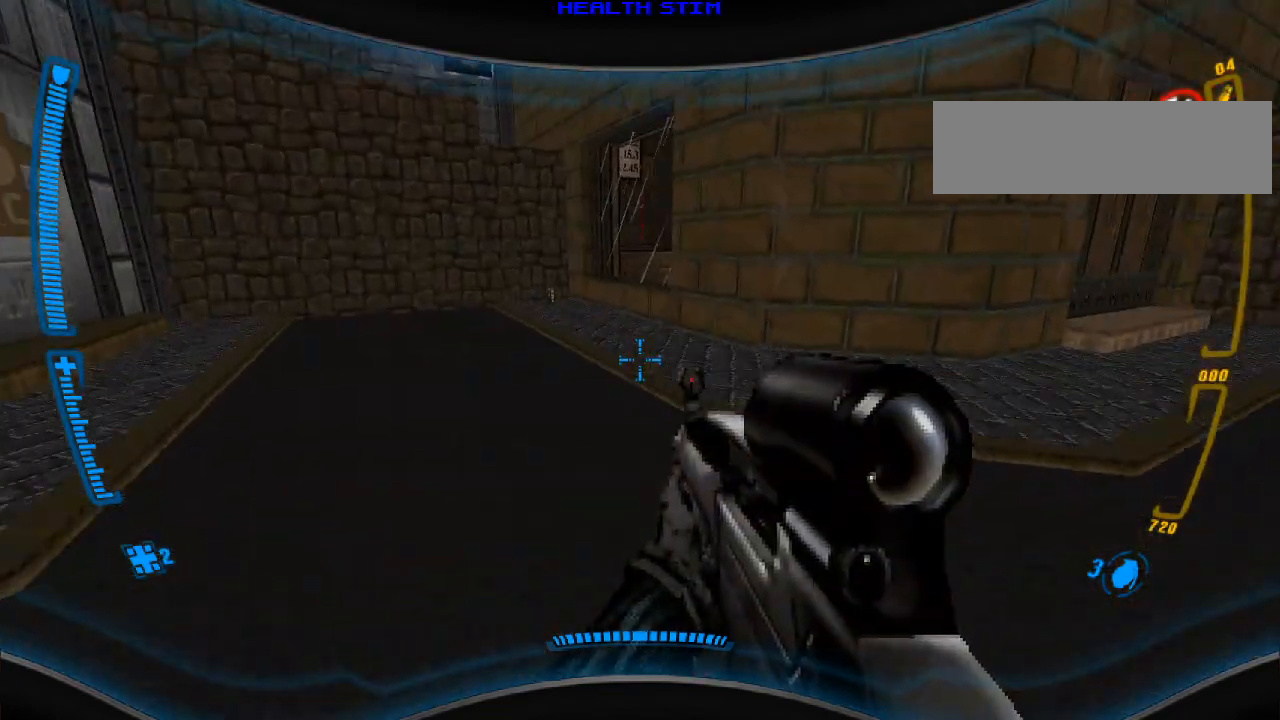
{"keys": ["w"], "mouse": [], "events": [[33, "w", "down"], [167, "a", "up"]]}